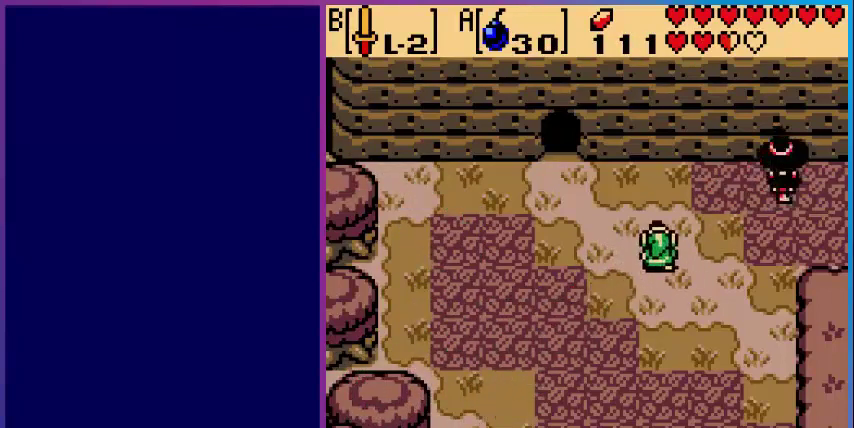
Gameplay with a controller (Nintendo layout); each line is a JSON object with the inputs held at the frame after it. "events" lists button and stick changes between this image and that frame as [ms after this image, input, new state], when the widget could be followed in between. Not read: L3 R3.
{"buttons": ["A"], "events": [[40, "DPAD_LEFT", "down"], [40, "DPAD_UP", "up"], [80, "DPAD_UP", "down"], [400, "DPAD_UP", "up"], [440, "DPAD_LEFT", "up"], [520, "A", "down"]]}
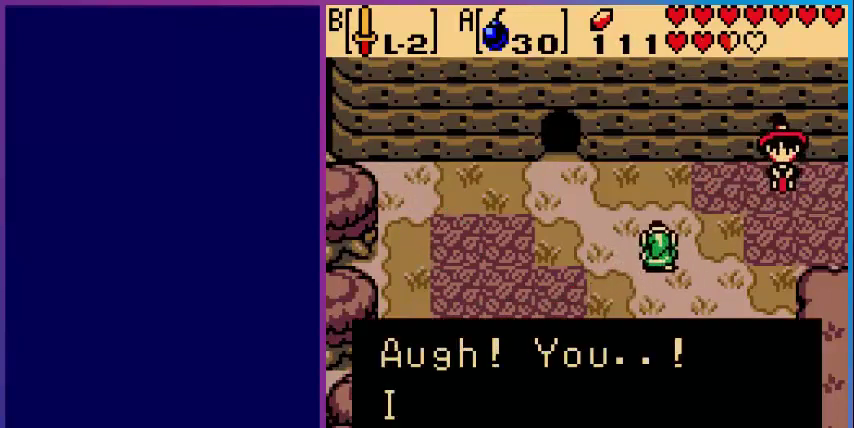
{"buttons": ["A", "DPAD_LEFT"], "events": [[80, "A", "up"], [200, "A", "down"], [360, "DPAD_LEFT", "down"], [400, "A", "up"], [480, "A", "down"]]}
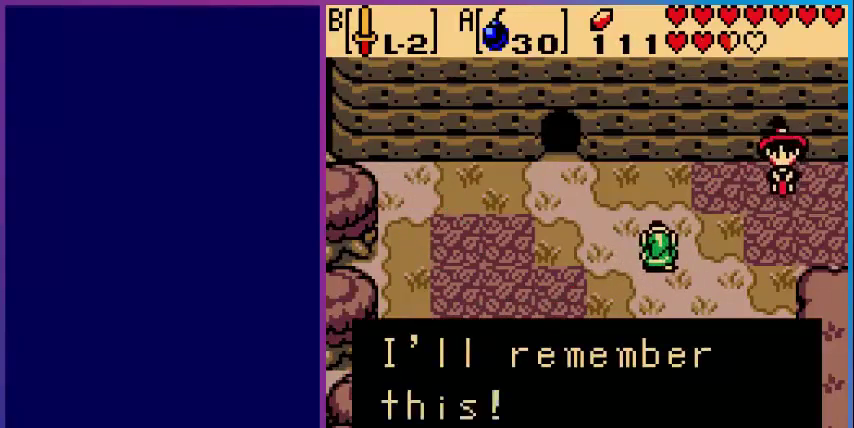
{"buttons": ["DPAD_UP", "DPAD_LEFT"], "events": [[200, "A", "up"], [200, "DPAD_UP", "down"]]}
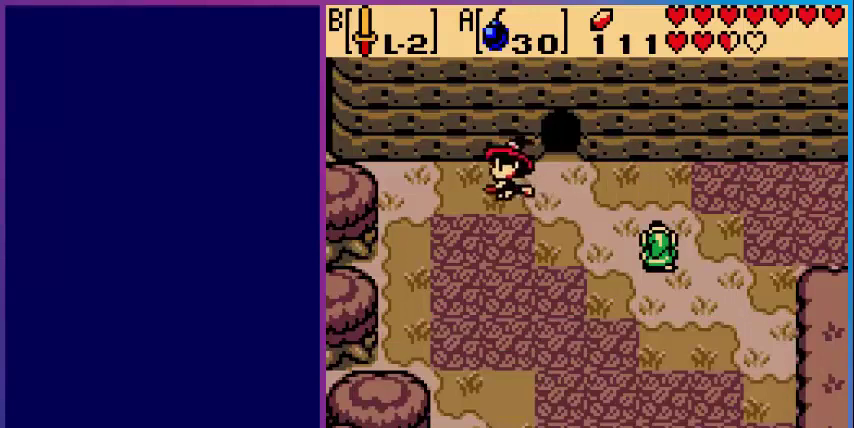
{"buttons": ["DPAD_UP", "DPAD_LEFT"], "events": []}
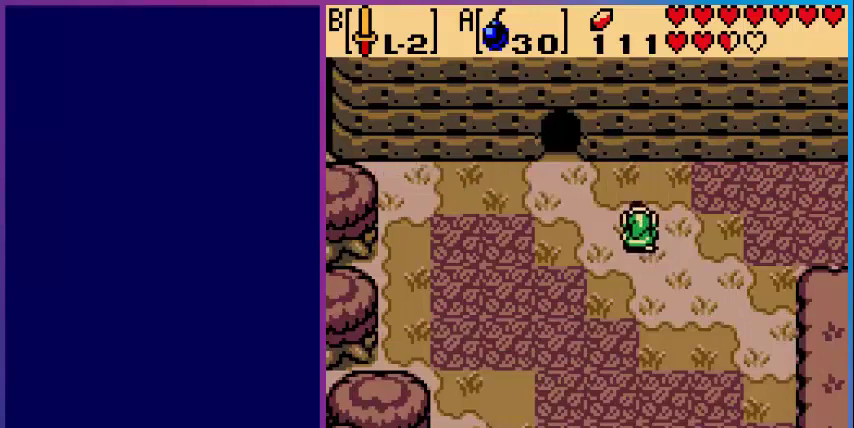
{"buttons": ["DPAD_UP", "DPAD_LEFT"], "events": []}
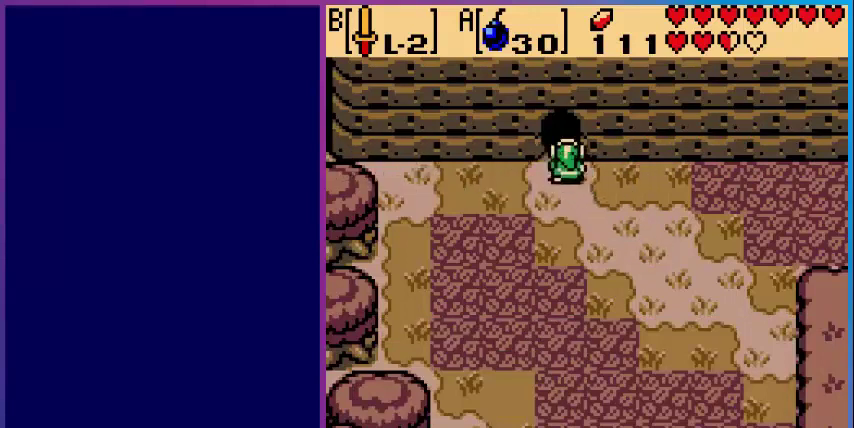
{"buttons": ["DPAD_UP"], "events": [[120, "DPAD_LEFT", "up"]]}
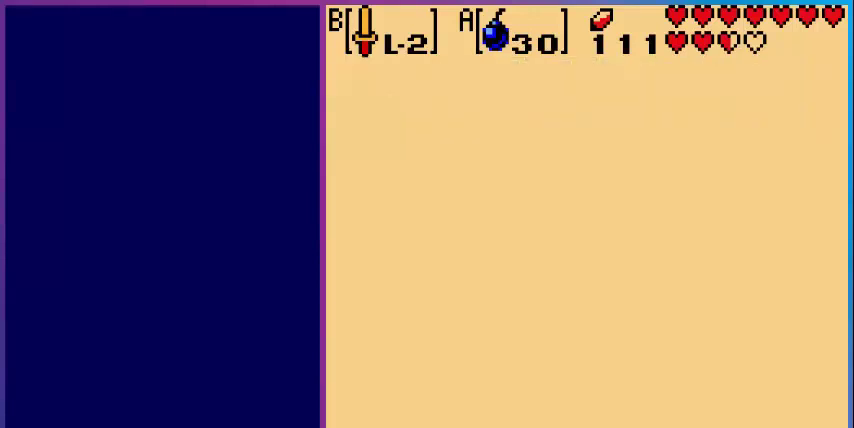
{"buttons": [], "events": [[80, "DPAD_UP", "up"]]}
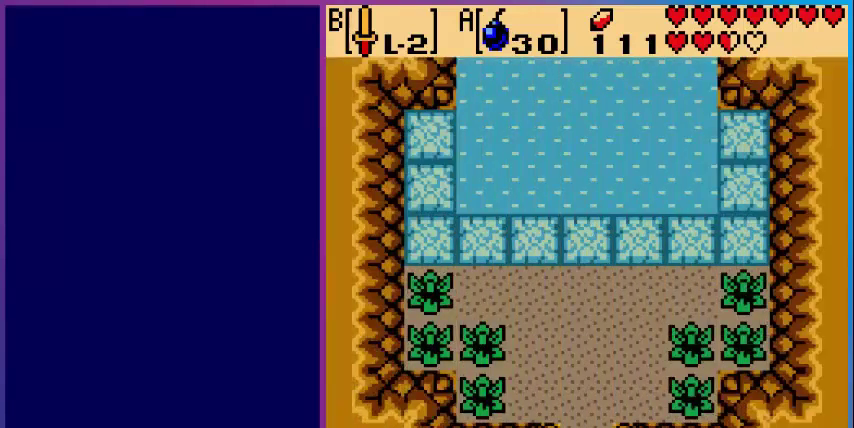
{"buttons": ["DPAD_DOWN"], "events": [[400, "DPAD_DOWN", "down"]]}
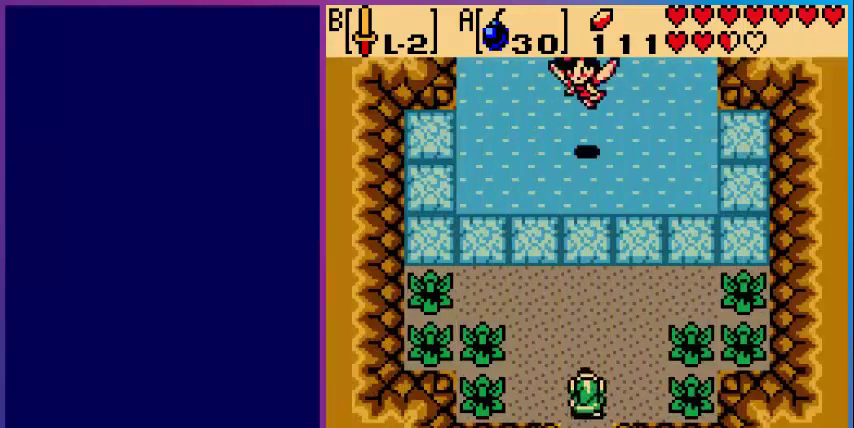
{"buttons": ["DPAD_DOWN"], "events": []}
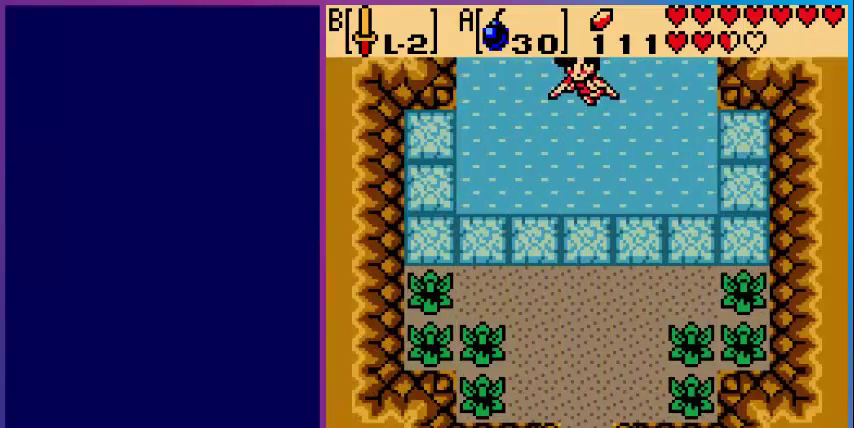
{"buttons": ["DPAD_DOWN"], "events": []}
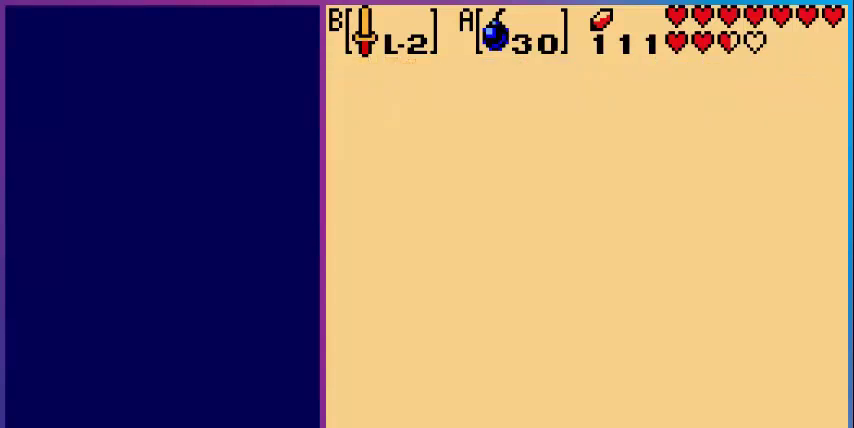
{"buttons": ["DPAD_DOWN"], "events": []}
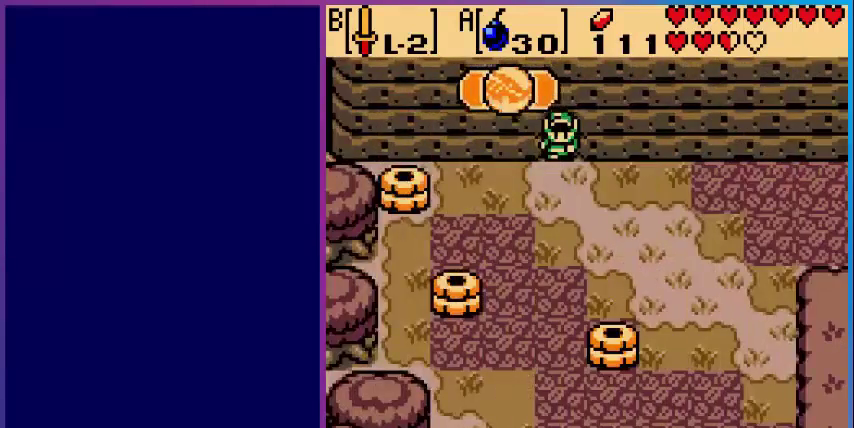
{"buttons": ["DPAD_RIGHT"], "events": [[280, "DPAD_RIGHT", "down"], [320, "DPAD_DOWN", "up"]]}
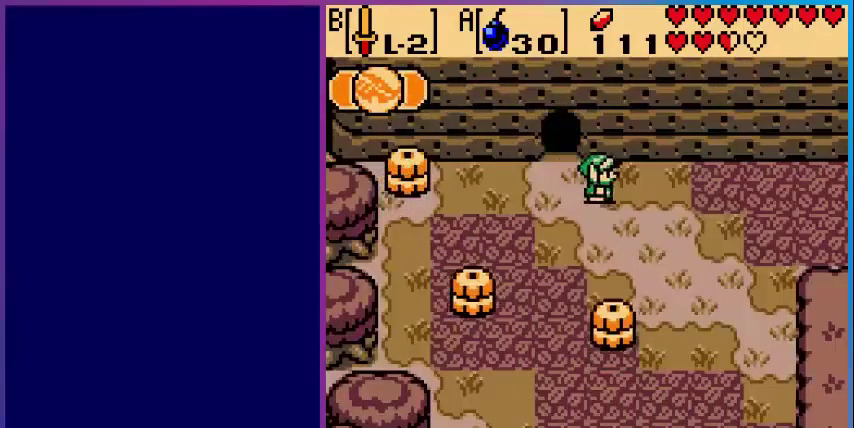
{"buttons": ["B", "DPAD_DOWN"], "events": [[160, "DPAD_DOWN", "down"], [200, "DPAD_RIGHT", "up"], [440, "B", "down"]]}
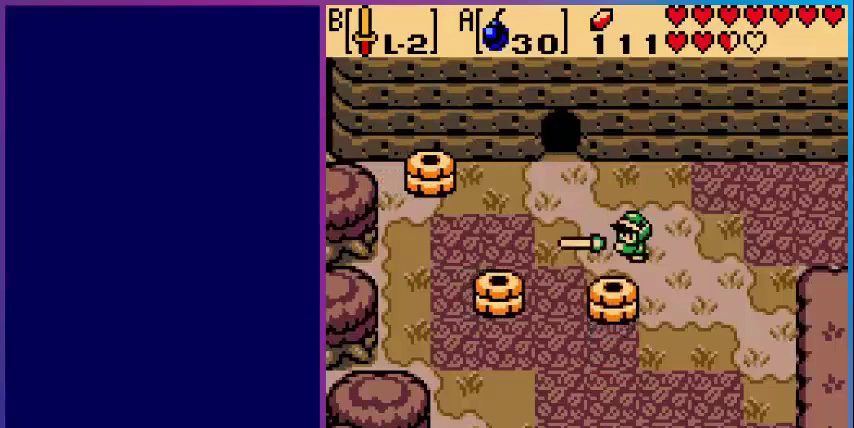
{"buttons": ["B", "DPAD_DOWN"], "events": [[40, "DPAD_DOWN", "up"], [80, "B", "up"], [320, "DPAD_DOWN", "down"], [480, "B", "down"]]}
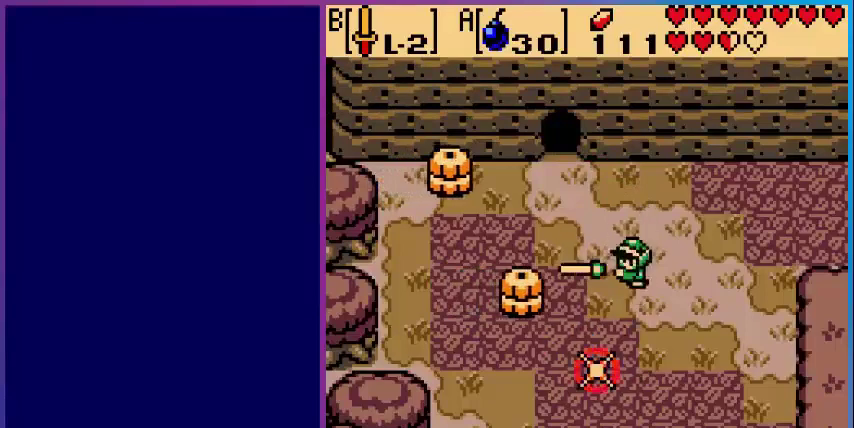
{"buttons": ["DPAD_LEFT"], "events": [[160, "DPAD_DOWN", "up"], [200, "B", "up"], [200, "DPAD_DOWN", "down"], [400, "B", "down"], [400, "DPAD_DOWN", "up"], [400, "DPAD_LEFT", "down"], [520, "B", "up"]]}
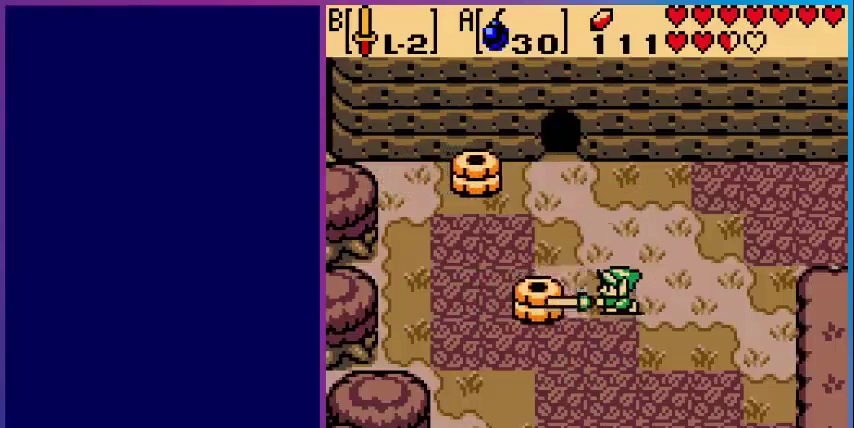
{"buttons": ["DPAD_DOWN"], "events": [[40, "DPAD_LEFT", "up"], [360, "DPAD_DOWN", "down"]]}
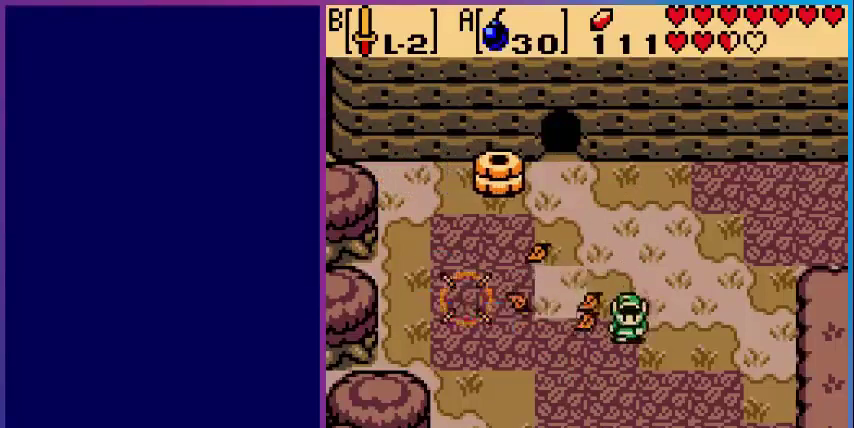
{"buttons": ["DPAD_DOWN"], "events": []}
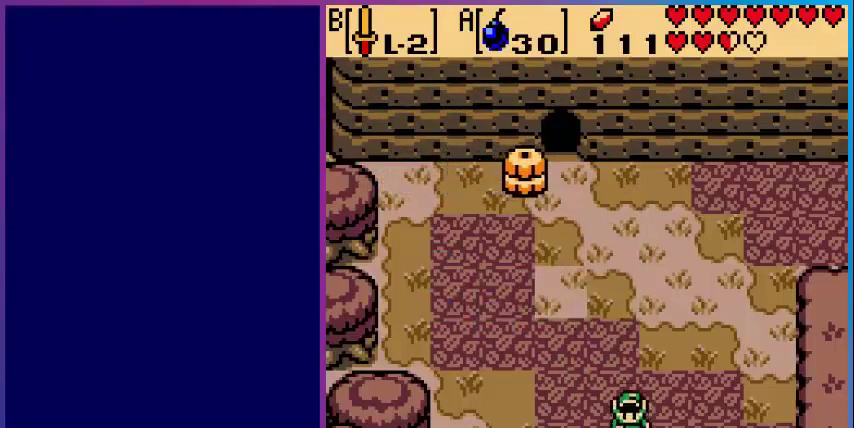
{"buttons": ["DPAD_DOWN"], "events": []}
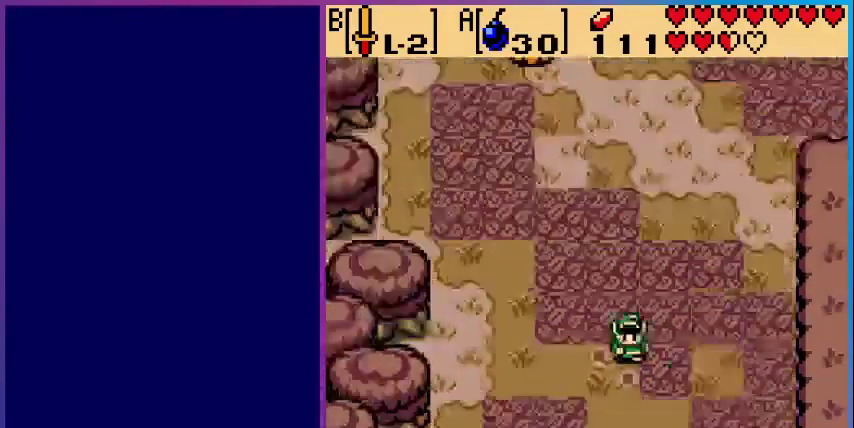
{"buttons": ["DPAD_DOWN"], "events": [[80, "DPAD_DOWN", "up"], [400, "DPAD_DOWN", "down"]]}
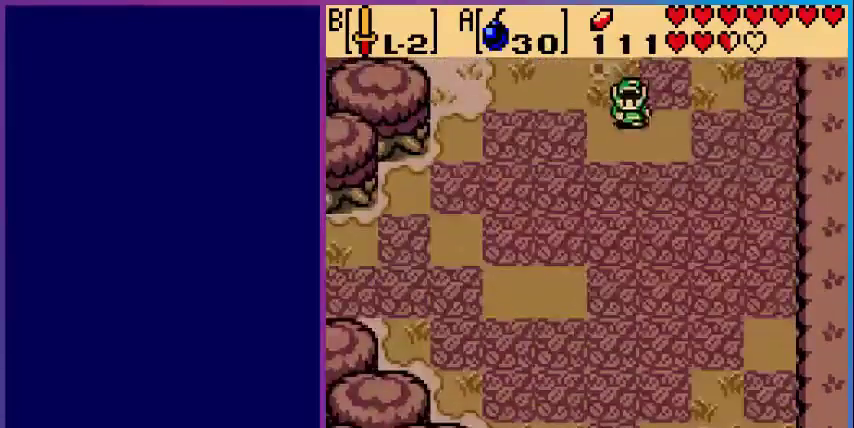
{"buttons": ["DPAD_LEFT"], "events": [[360, "DPAD_LEFT", "down"], [480, "DPAD_DOWN", "up"]]}
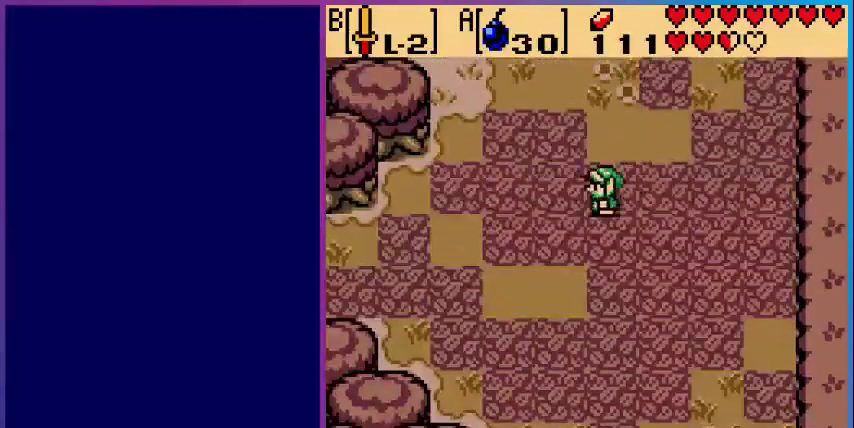
{"buttons": ["DPAD_LEFT"], "events": [[80, "DPAD_DOWN", "down"], [200, "DPAD_DOWN", "up"]]}
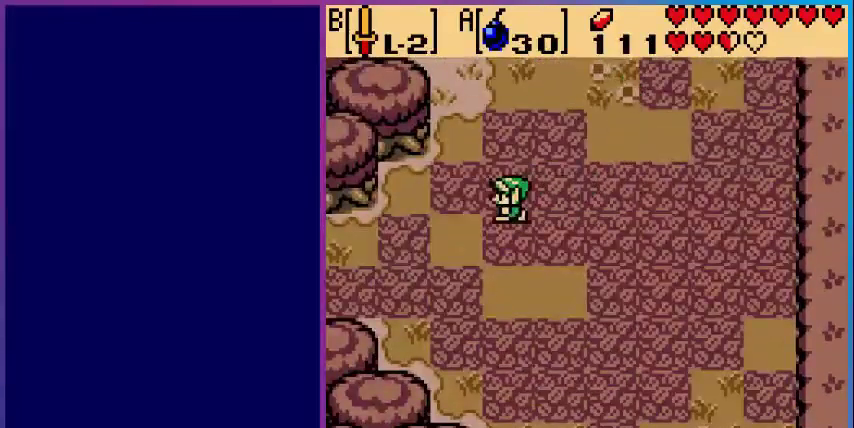
{"buttons": ["DPAD_LEFT"], "events": [[120, "DPAD_DOWN", "down"], [480, "DPAD_DOWN", "up"]]}
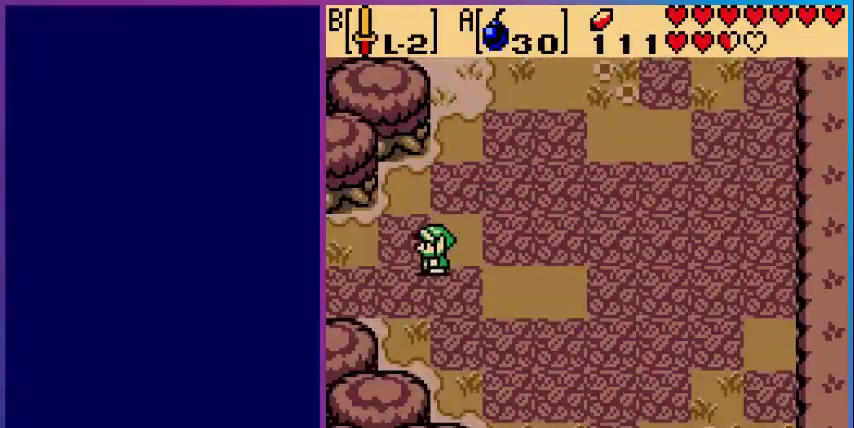
{"buttons": ["DPAD_LEFT"], "events": []}
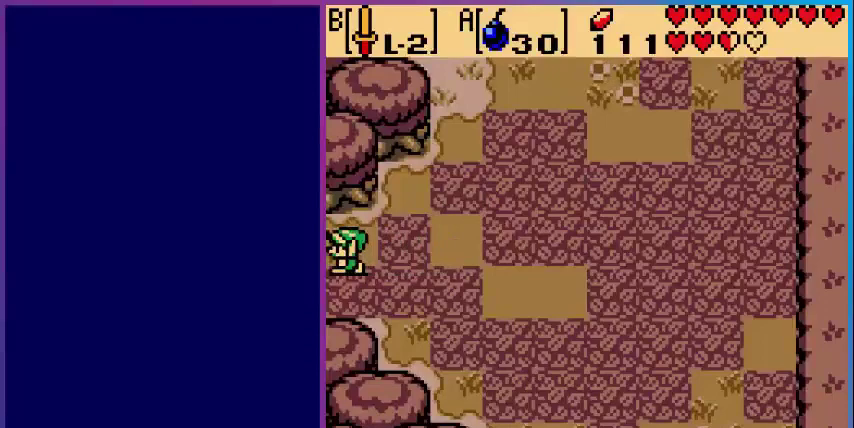
{"buttons": [], "events": [[280, "DPAD_LEFT", "up"]]}
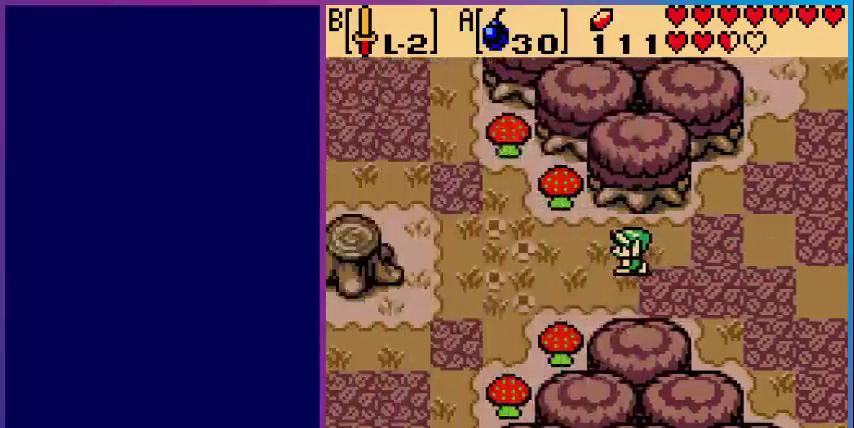
{"buttons": [], "events": []}
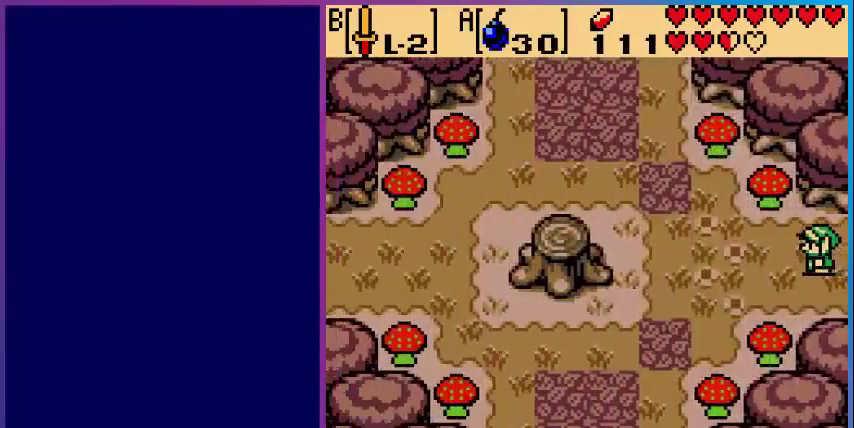
{"buttons": ["DPAD_RIGHT"], "events": [[240, "DPAD_RIGHT", "down"]]}
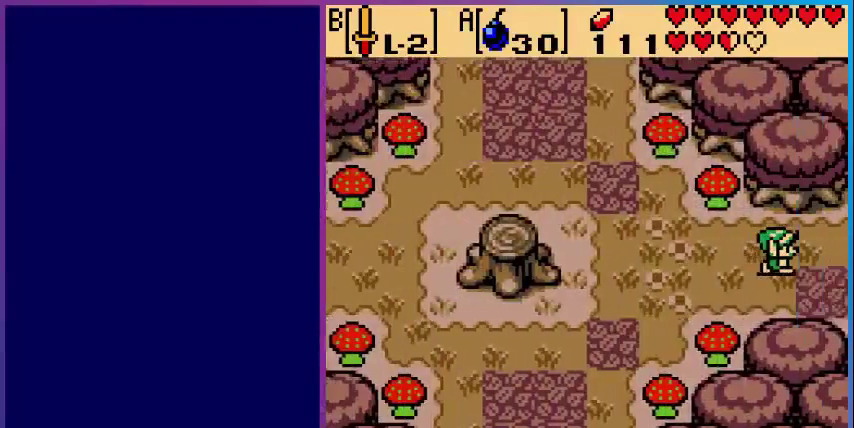
{"buttons": [], "events": [[80, "DPAD_RIGHT", "up"]]}
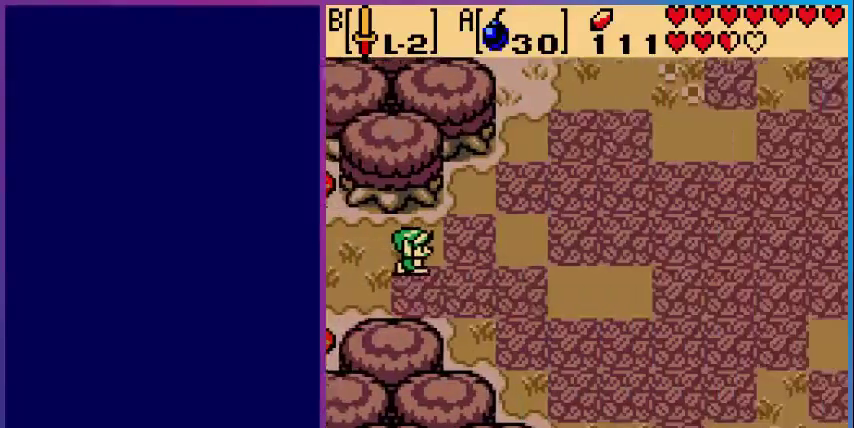
{"buttons": ["DPAD_DOWN", "DPAD_RIGHT"], "events": [[160, "DPAD_RIGHT", "down"], [280, "DPAD_DOWN", "down"]]}
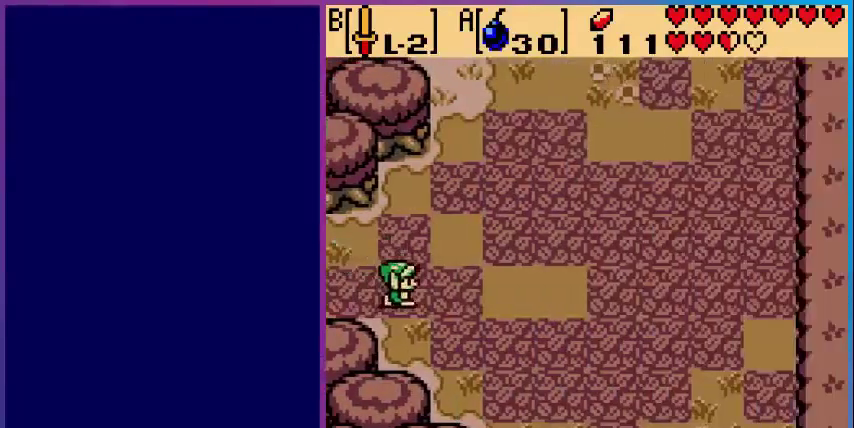
{"buttons": ["DPAD_DOWN", "DPAD_RIGHT"], "events": []}
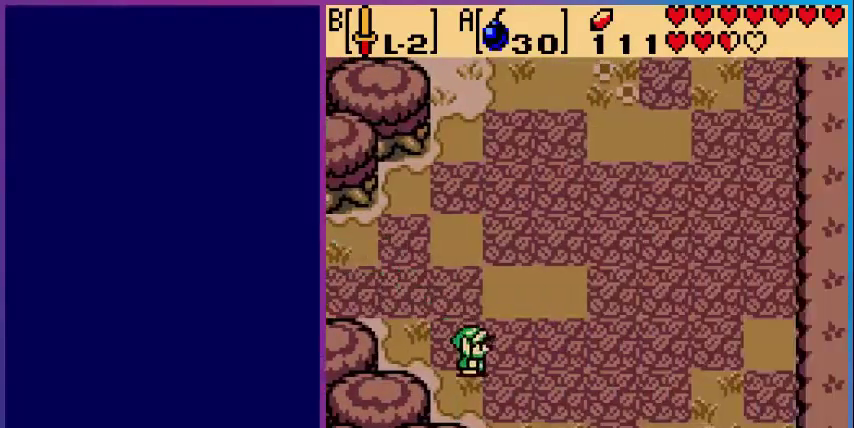
{"buttons": ["DPAD_DOWN"], "events": [[280, "DPAD_RIGHT", "up"]]}